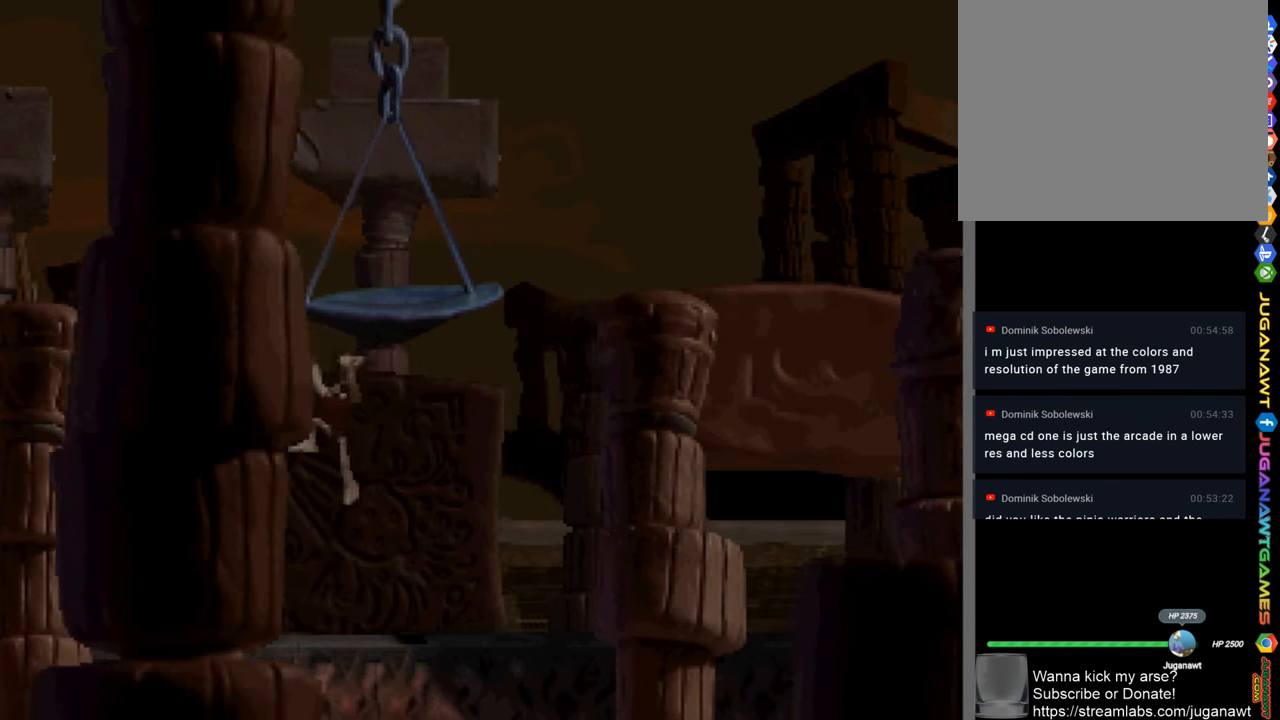
Gameplay with a controller (PlayStation layout); each line is a JSON object with the inputs held at the frame after it. "events" lists button and stick changes between this image and that frame as [ms after this image, input, new state], when the widget could be followed in between.
{"buttons": ["SQUARE"], "left_stick": "center", "right_stick": "center", "events": [[117, "DPAD_RIGHT", "down"], [217, "DPAD_RIGHT", "up"], [350, "CROSS", "up"]]}
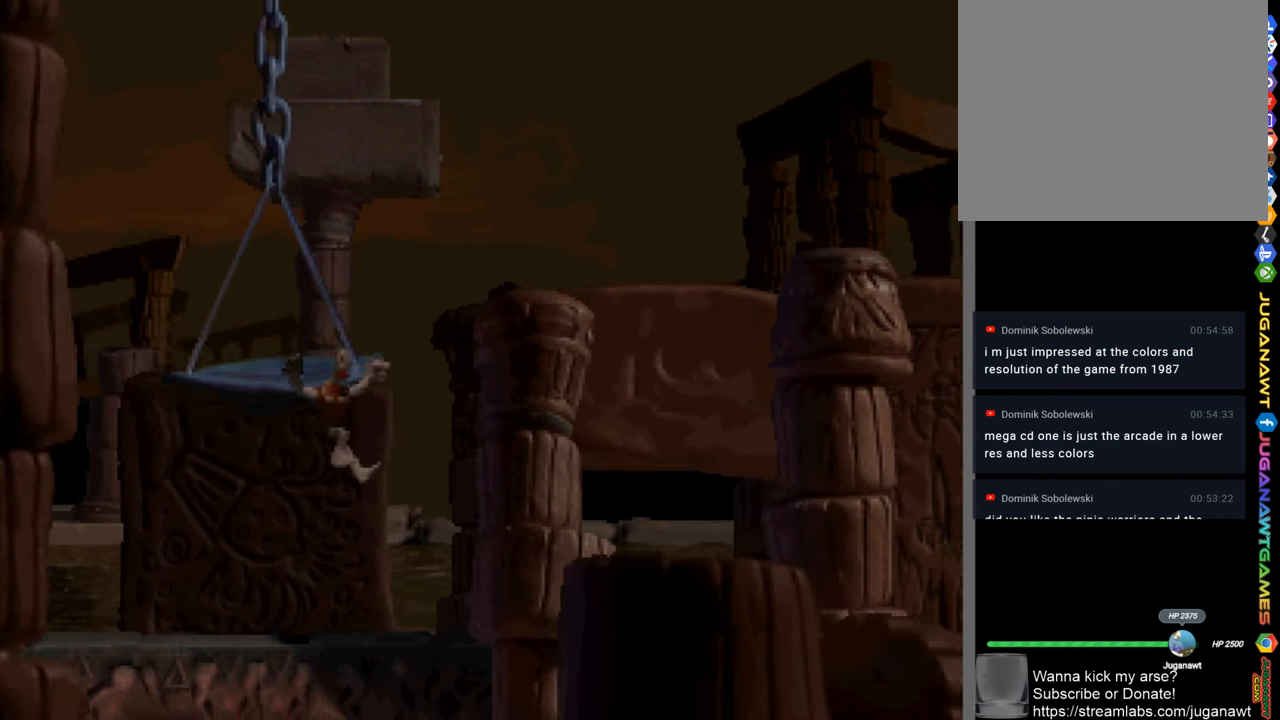
{"buttons": ["CROSS", "SQUARE"], "left_stick": "center", "right_stick": "center", "events": [[117, "DPAD_LEFT", "down"], [183, "DPAD_LEFT", "up"], [250, "CROSS", "down"]]}
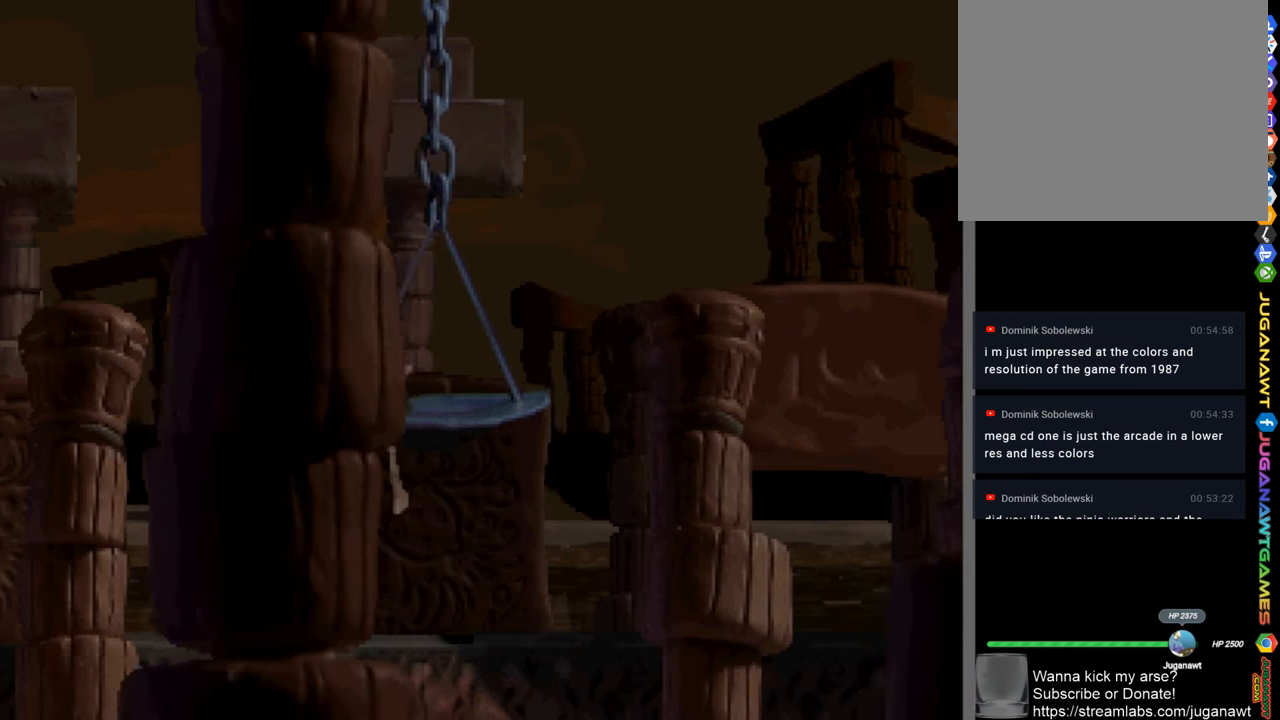
{"buttons": ["CROSS", "SQUARE", "DPAD_RIGHT"], "left_stick": "center", "right_stick": "center", "events": [[117, "DPAD_RIGHT", "down"], [250, "DPAD_RIGHT", "up"], [317, "CROSS", "up"], [483, "CROSS", "down"], [483, "DPAD_RIGHT", "down"]]}
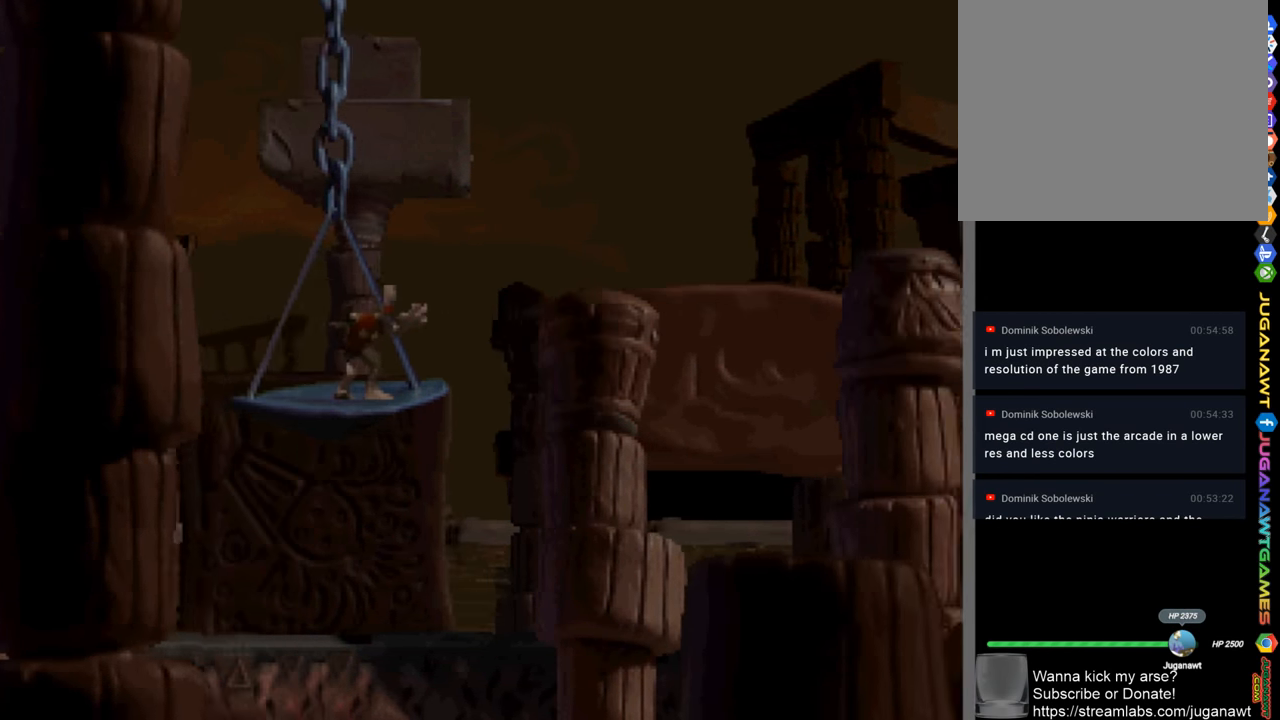
{"buttons": ["SQUARE", "DPAD_RIGHT"], "left_stick": "center", "right_stick": "center", "events": [[217, "CROSS", "up"]]}
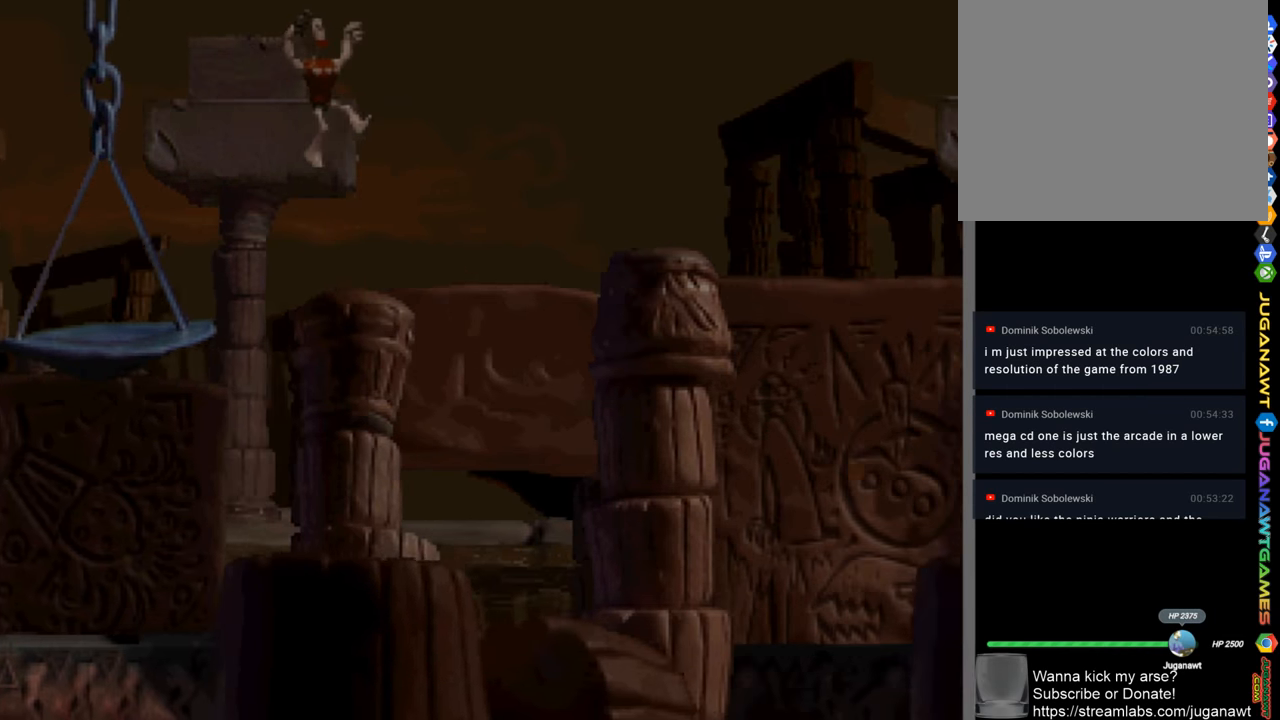
{"buttons": ["SQUARE", "DPAD_RIGHT"], "left_stick": "center", "right_stick": "center", "events": []}
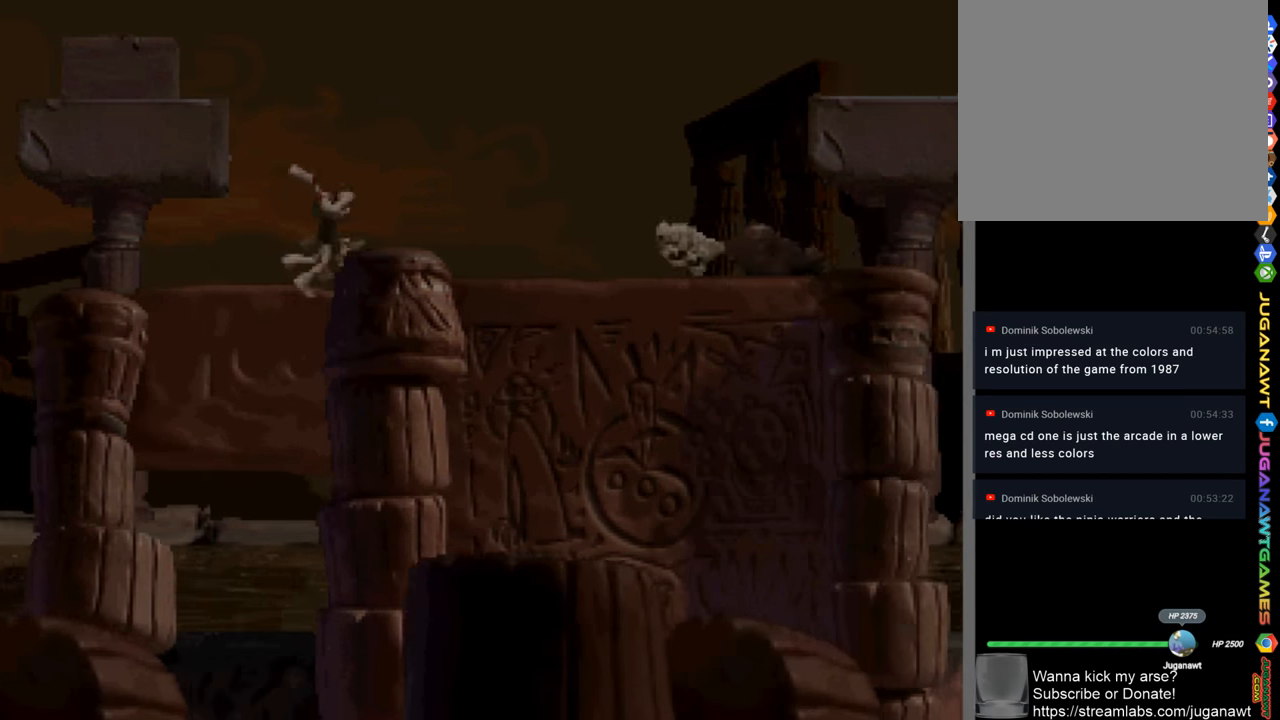
{"buttons": ["CROSS", "SQUARE", "DPAD_RIGHT"], "left_stick": "center", "right_stick": "center", "events": [[117, "DPAD_RIGHT", "up"], [184, "CROSS", "down"], [450, "DPAD_RIGHT", "down"]]}
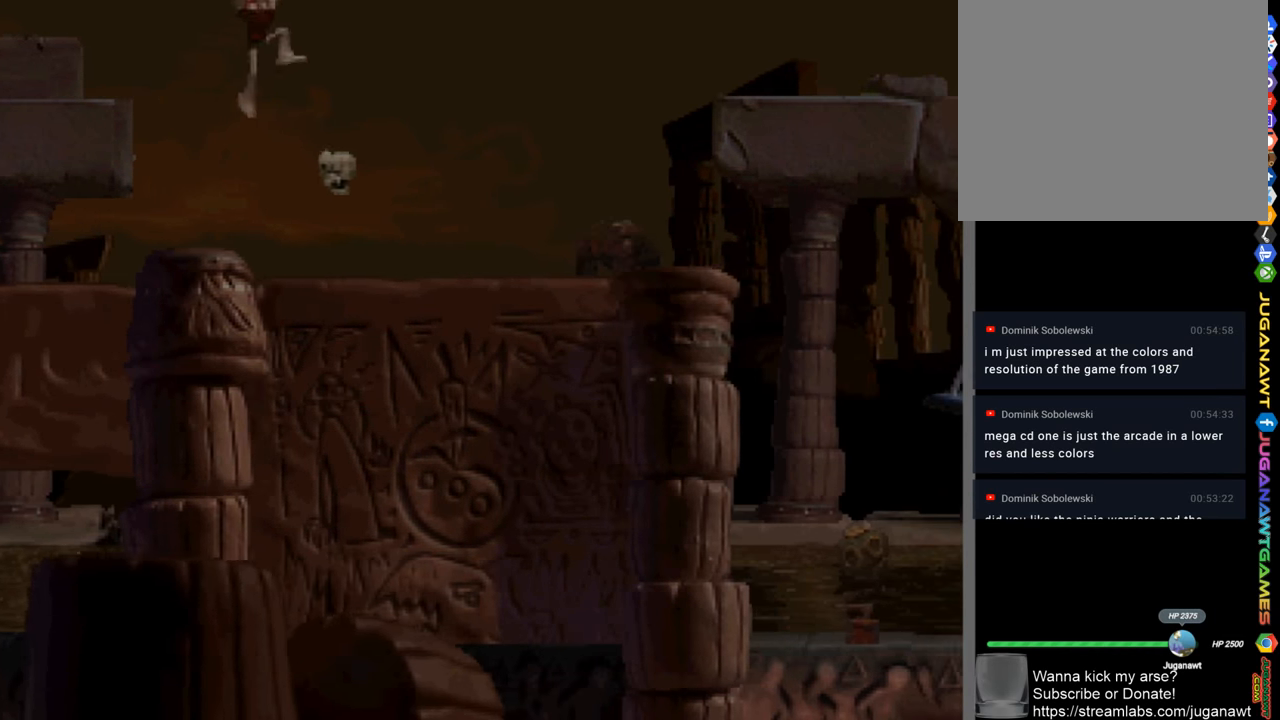
{"buttons": ["CROSS", "SQUARE"], "left_stick": "center", "right_stick": "center", "events": [[84, "DPAD_RIGHT", "up"]]}
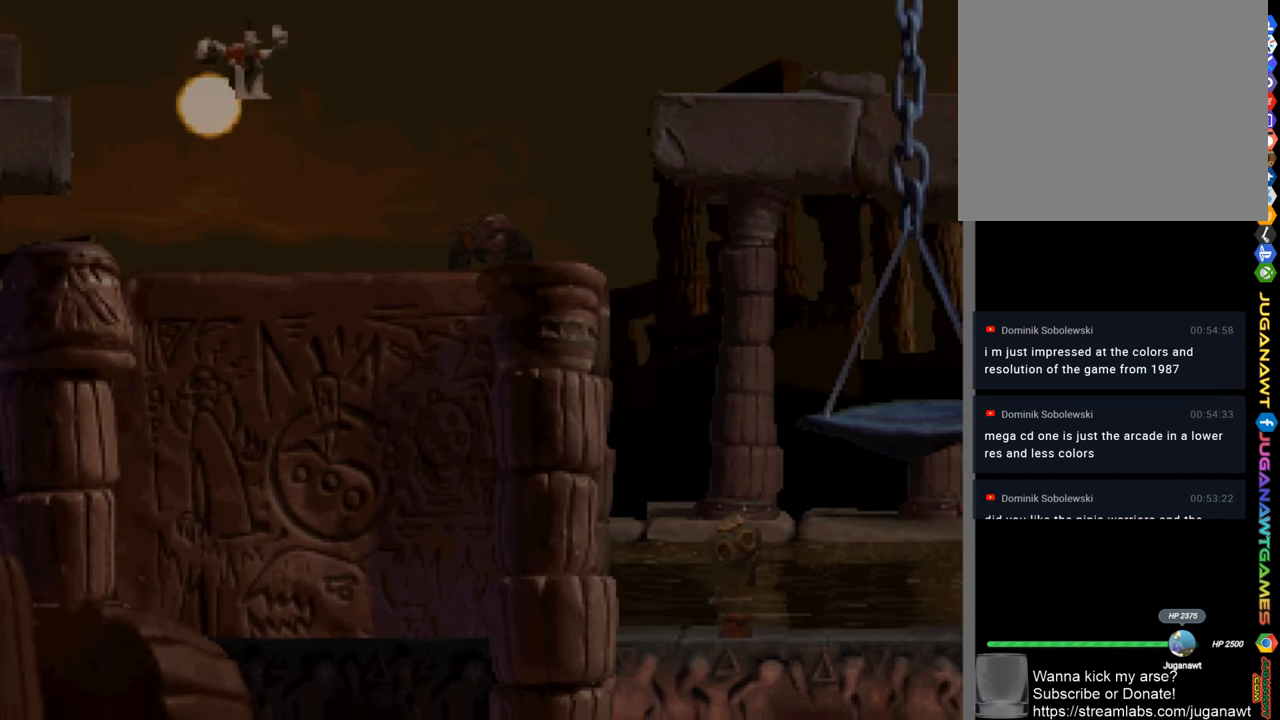
{"buttons": ["CROSS", "SQUARE"], "left_stick": "center", "right_stick": "center", "events": [[17, "DPAD_RIGHT", "down"], [450, "DPAD_RIGHT", "up"]]}
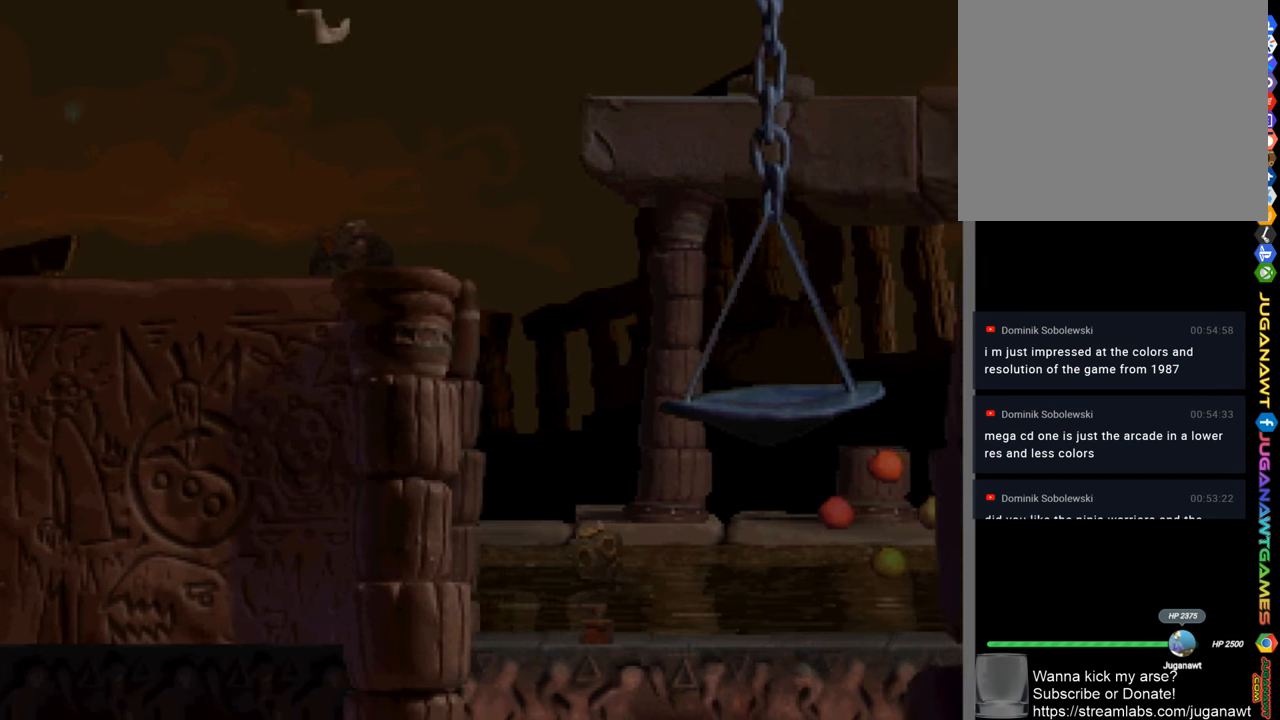
{"buttons": ["CROSS", "SQUARE", "DPAD_RIGHT"], "left_stick": "center", "right_stick": "center", "events": [[150, "DPAD_RIGHT", "down"]]}
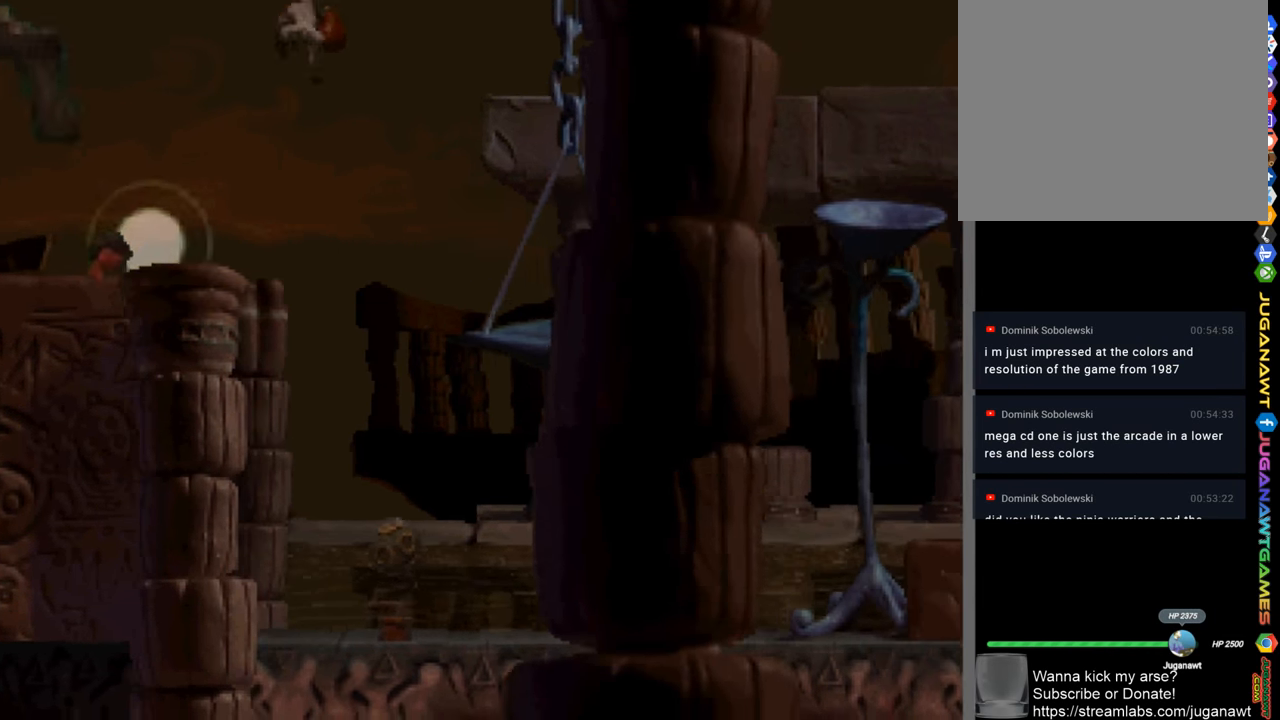
{"buttons": ["SQUARE", "DPAD_LEFT"], "left_stick": "center", "right_stick": "center", "events": [[117, "DPAD_RIGHT", "up"], [350, "CROSS", "up"], [350, "DPAD_LEFT", "down"]]}
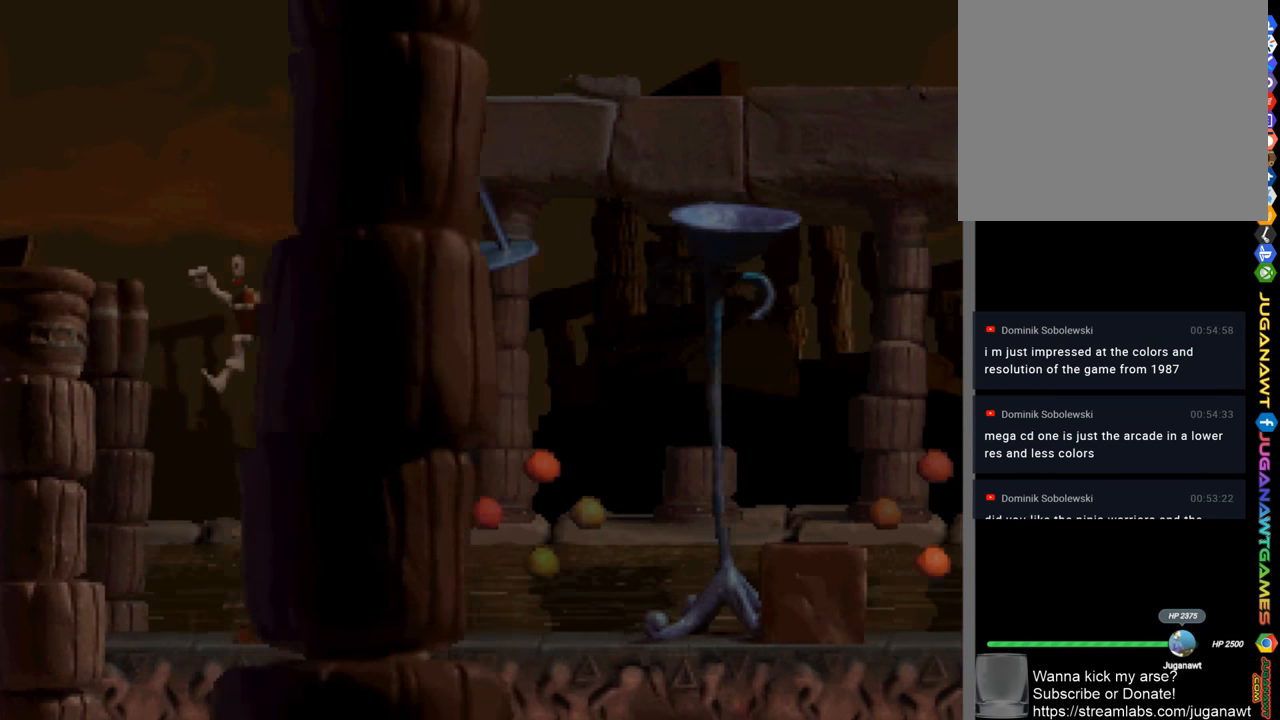
{"buttons": ["CROSS", "SQUARE"], "left_stick": "center", "right_stick": "center", "events": [[84, "DPAD_LEFT", "up"], [250, "DPAD_RIGHT", "down"], [350, "DPAD_RIGHT", "up"], [384, "CROSS", "down"]]}
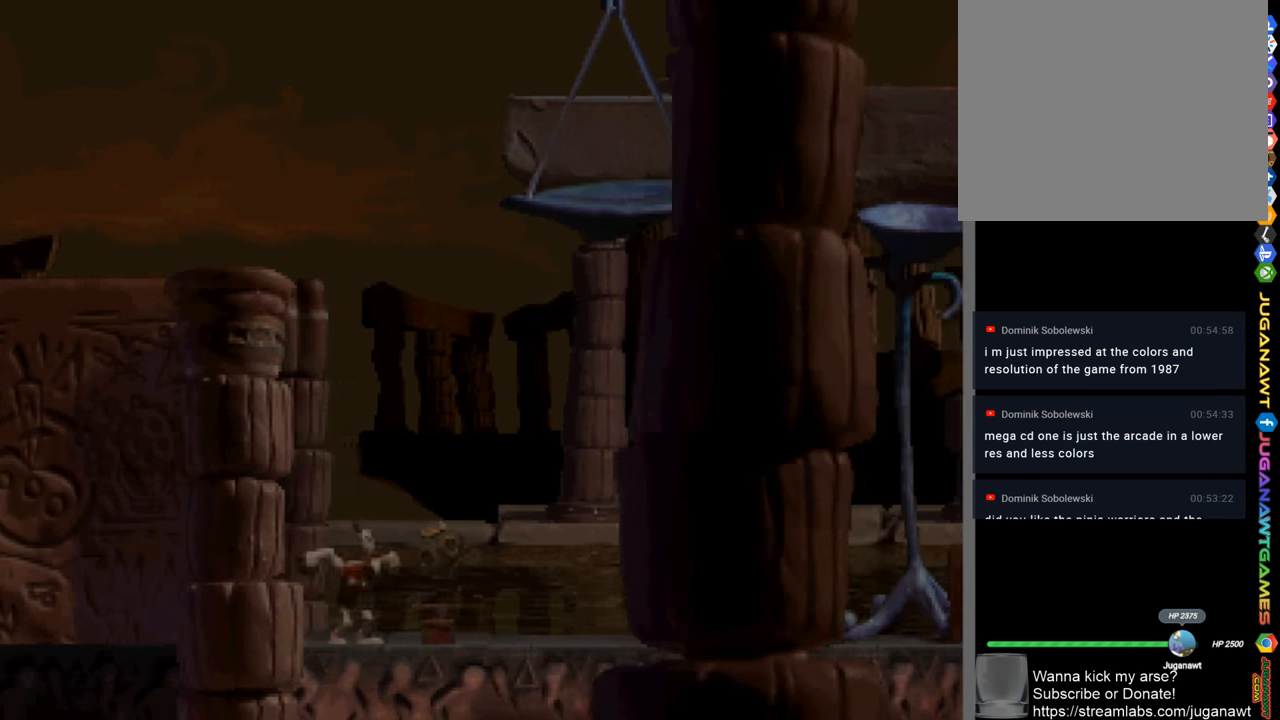
{"buttons": ["SQUARE"], "left_stick": "center", "right_stick": "center", "events": [[84, "DPAD_RIGHT", "down"], [117, "CROSS", "up"], [117, "DPAD_RIGHT", "up"], [250, "DPAD_RIGHT", "down"], [384, "DPAD_RIGHT", "up"]]}
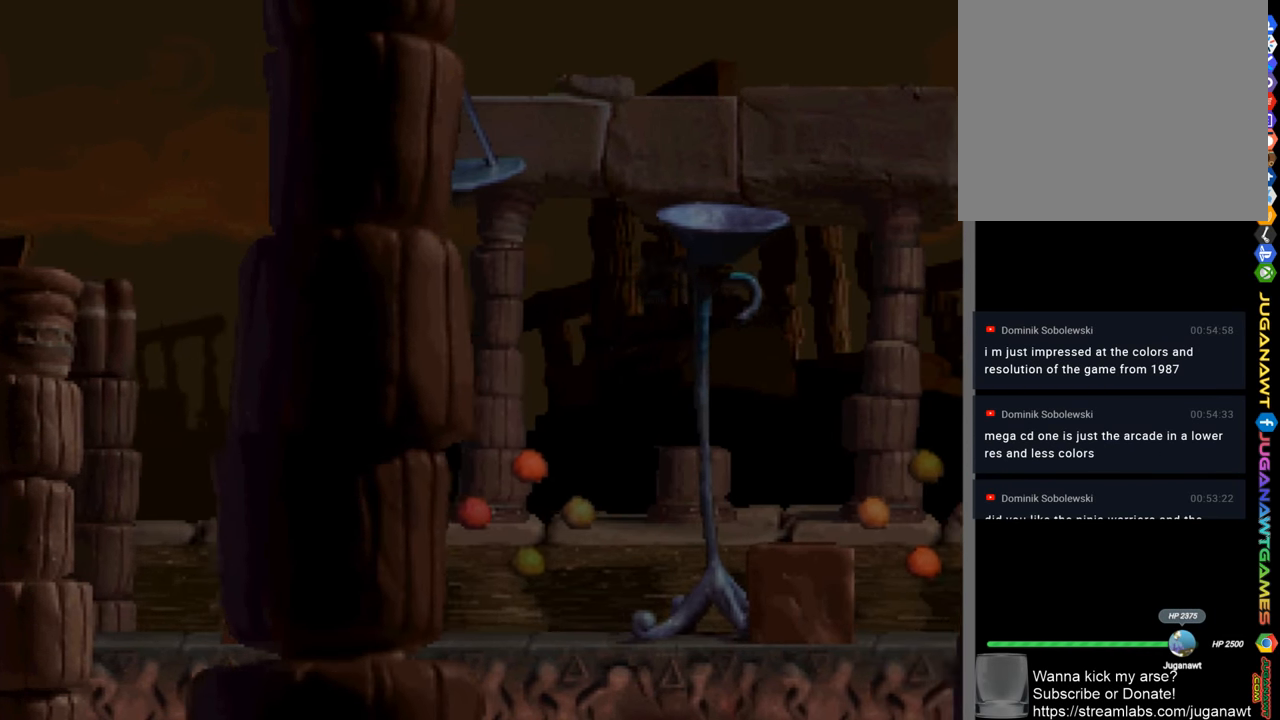
{"buttons": ["SQUARE", "DPAD_RIGHT"], "left_stick": "center", "right_stick": "center", "events": [[17, "DPAD_LEFT", "down"], [250, "DPAD_LEFT", "up"], [450, "DPAD_RIGHT", "down"]]}
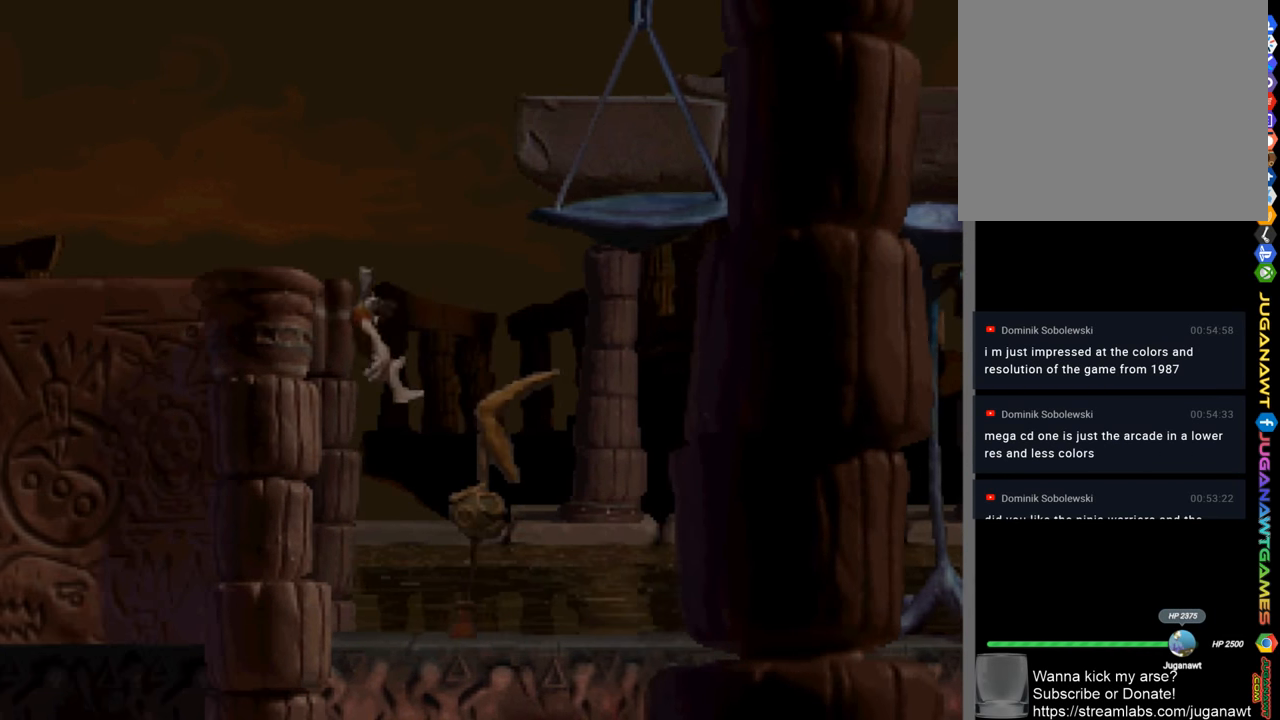
{"buttons": ["SQUARE", "DPAD_RIGHT"], "left_stick": "center", "right_stick": "center", "events": []}
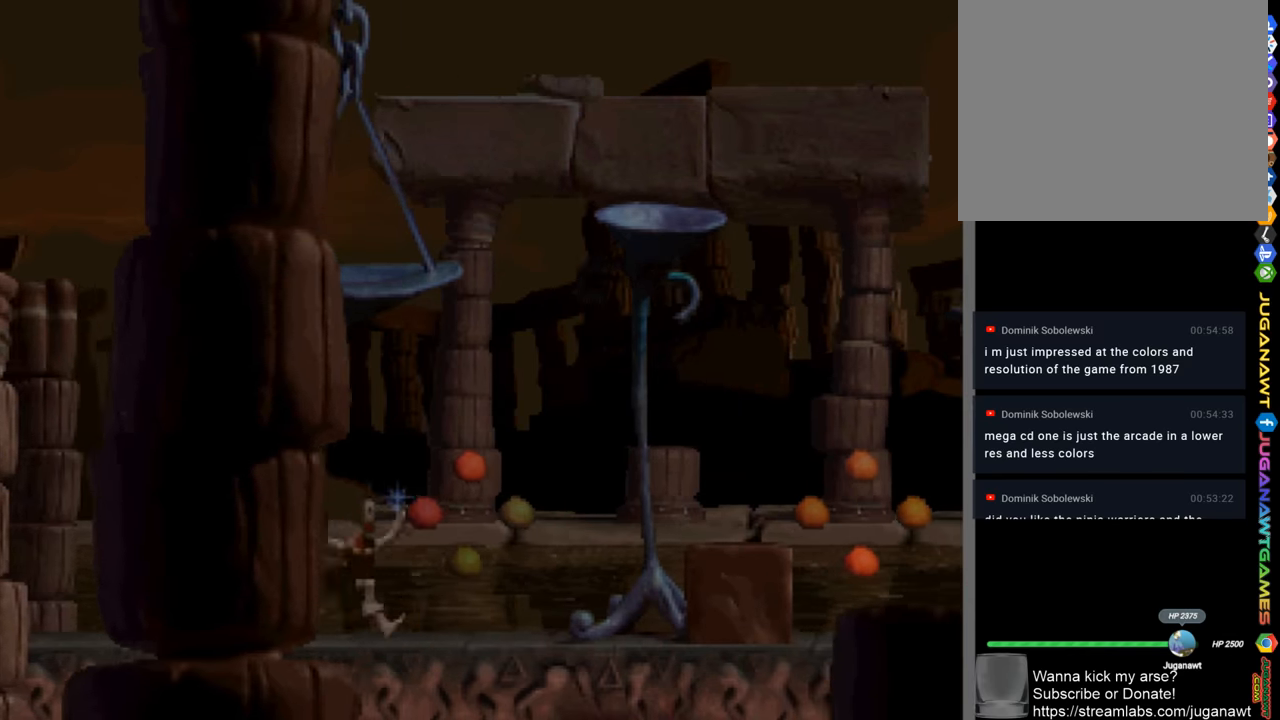
{"buttons": ["SQUARE", "DPAD_RIGHT"], "left_stick": "center", "right_stick": "center", "events": [[216, "DPAD_RIGHT", "up"], [250, "CROSS", "down"], [350, "DPAD_RIGHT", "down"], [416, "CROSS", "up"]]}
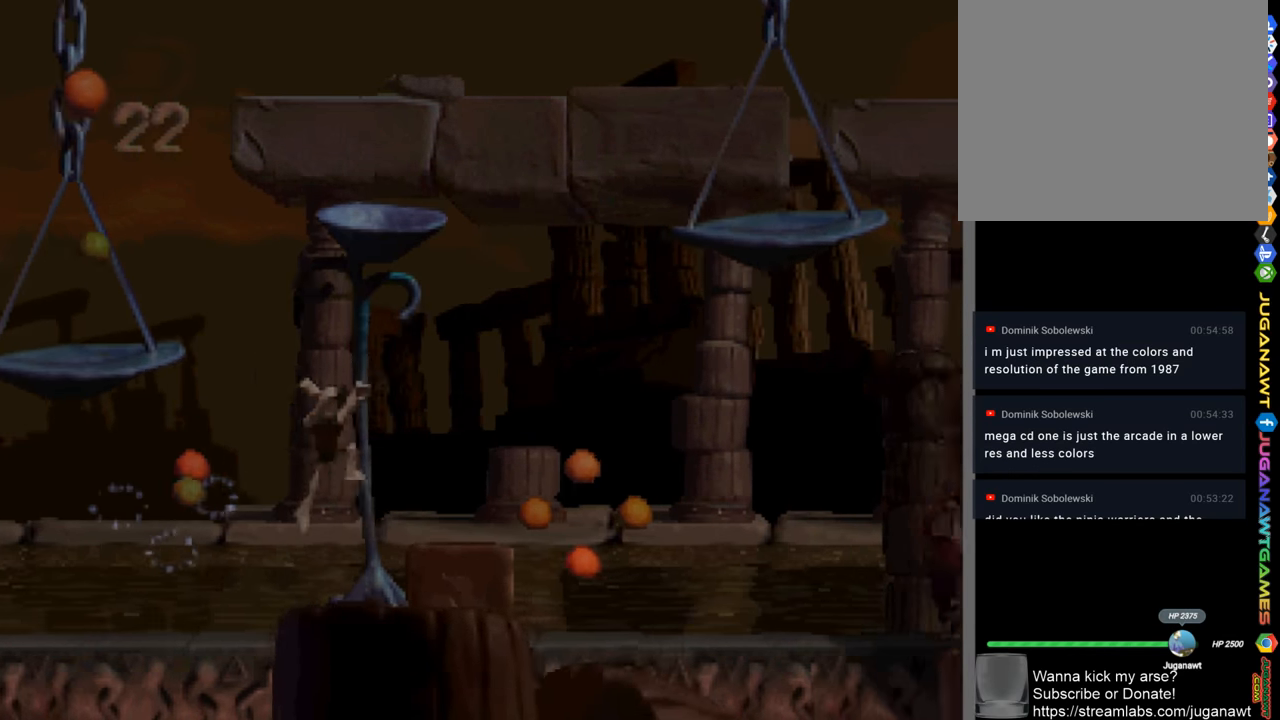
{"buttons": ["SQUARE"], "left_stick": "center", "right_stick": "center", "events": [[483, "DPAD_RIGHT", "up"]]}
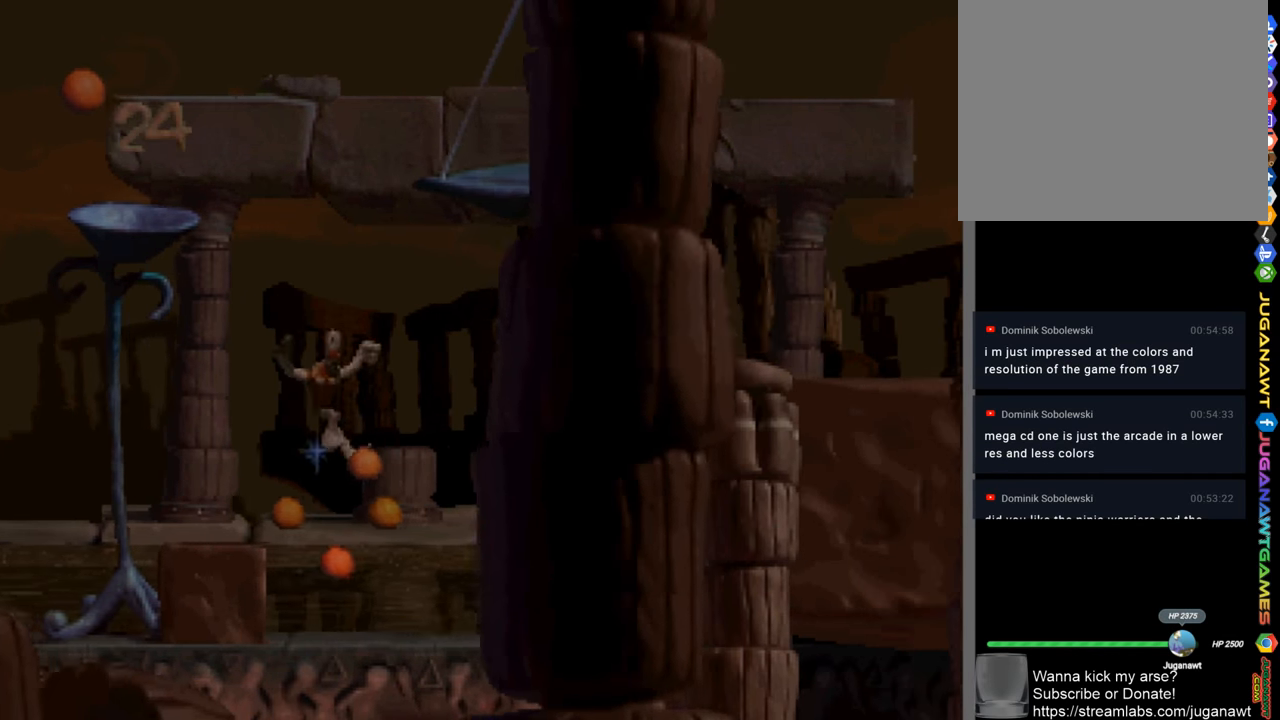
{"buttons": ["SQUARE", "DPAD_LEFT"], "left_stick": "center", "right_stick": "center", "events": [[50, "DPAD_LEFT", "down"], [250, "CROSS", "down"], [483, "CROSS", "up"]]}
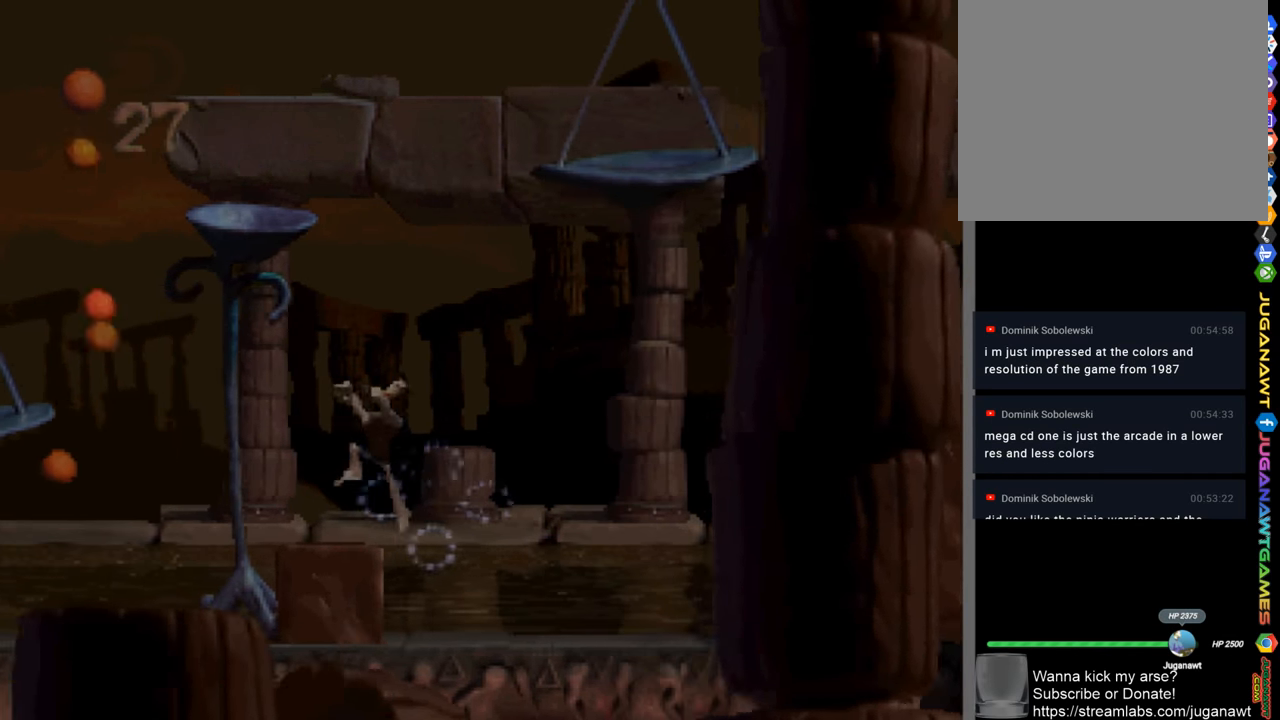
{"buttons": ["SQUARE"], "left_stick": "center", "right_stick": "center", "events": [[50, "DPAD_LEFT", "up"], [383, "DPAD_RIGHT", "down"], [483, "DPAD_RIGHT", "up"]]}
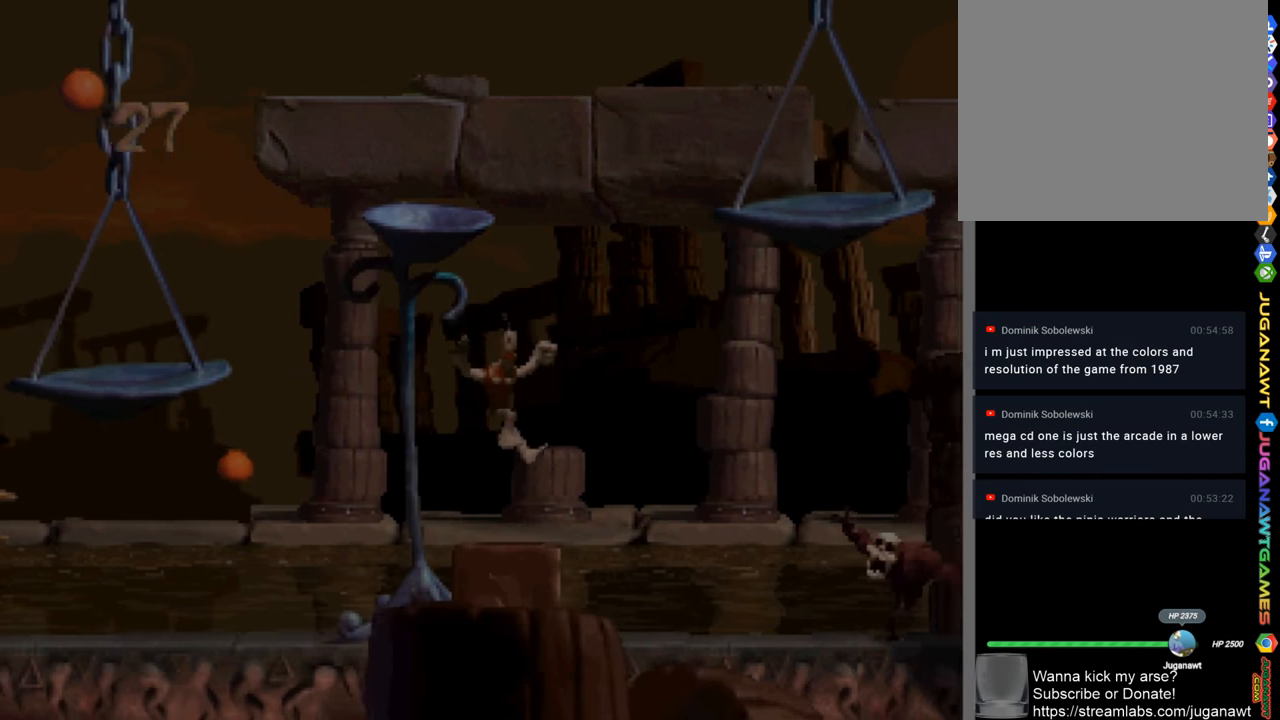
{"buttons": ["CROSS", "SQUARE", "DPAD_RIGHT"], "left_stick": "center", "right_stick": "center", "events": [[350, "CROSS", "down"], [416, "DPAD_RIGHT", "down"]]}
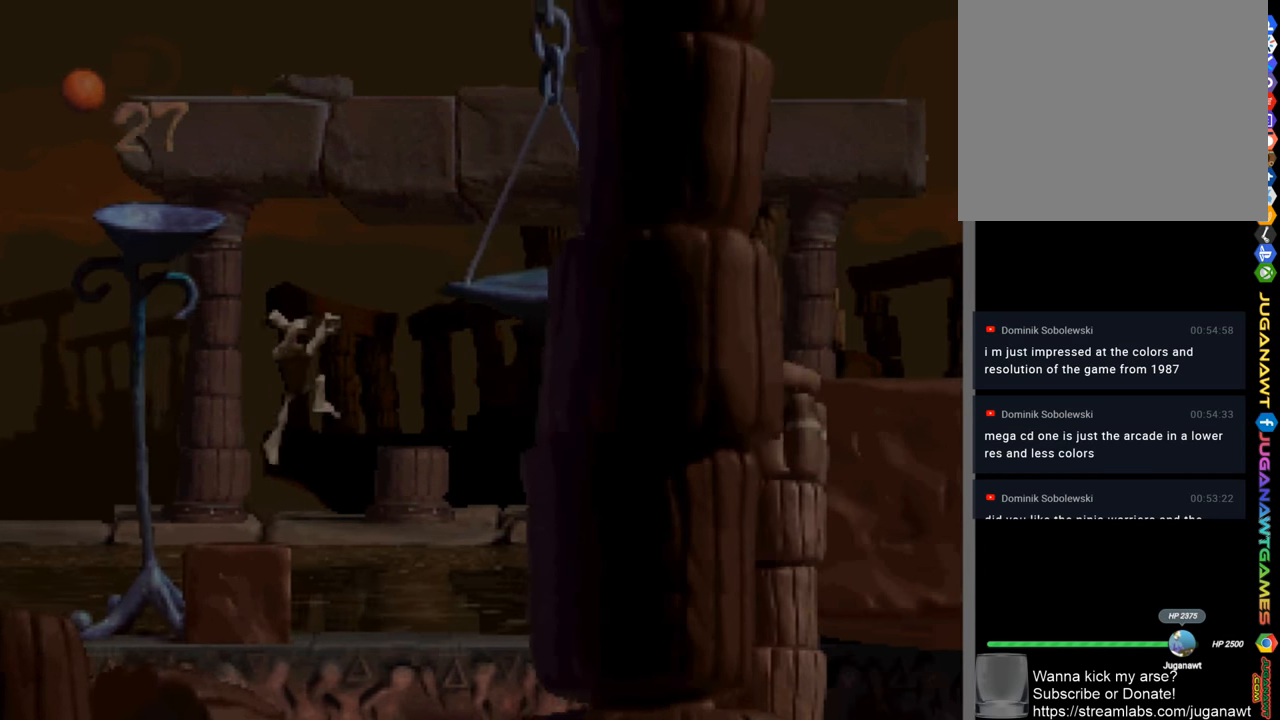
{"buttons": ["CROSS", "SQUARE"], "left_stick": "center", "right_stick": "center", "events": [[350, "DPAD_RIGHT", "up"], [416, "CROSS", "up"], [450, "CROSS", "down"]]}
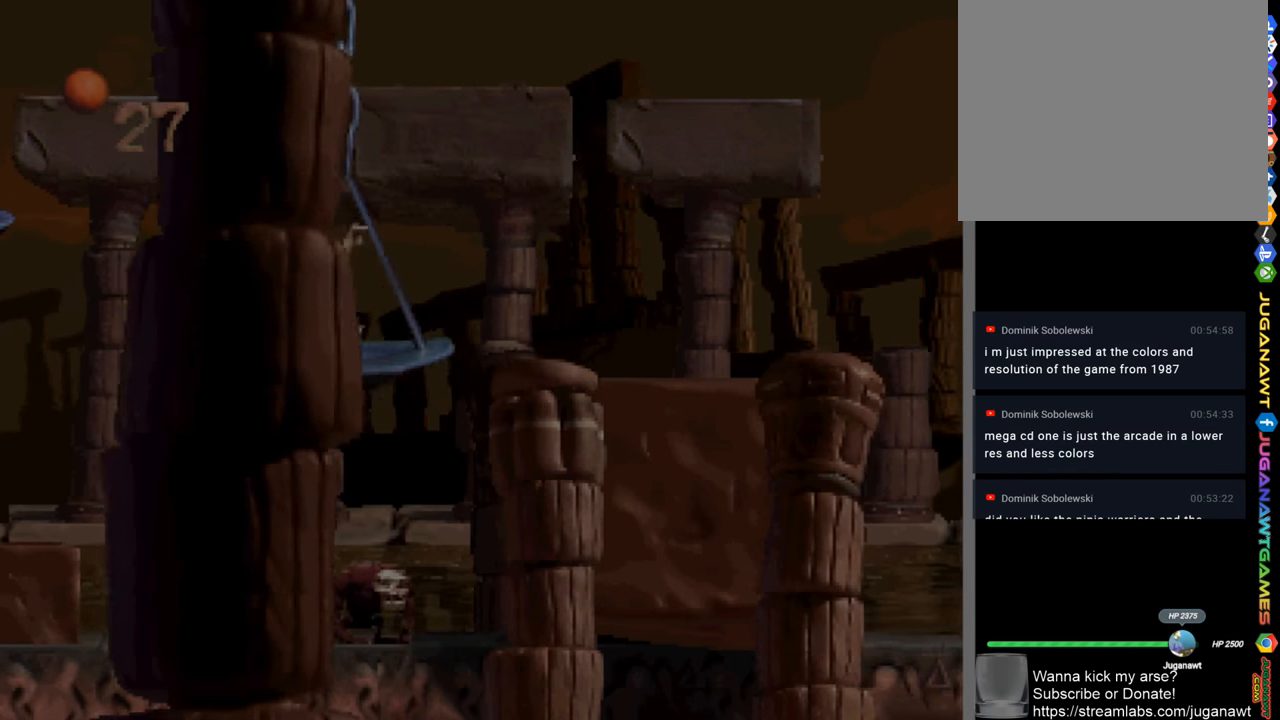
{"buttons": ["SQUARE", "DPAD_RIGHT"], "left_stick": "center", "right_stick": "center", "events": [[16, "DPAD_RIGHT", "down"], [183, "CROSS", "up"]]}
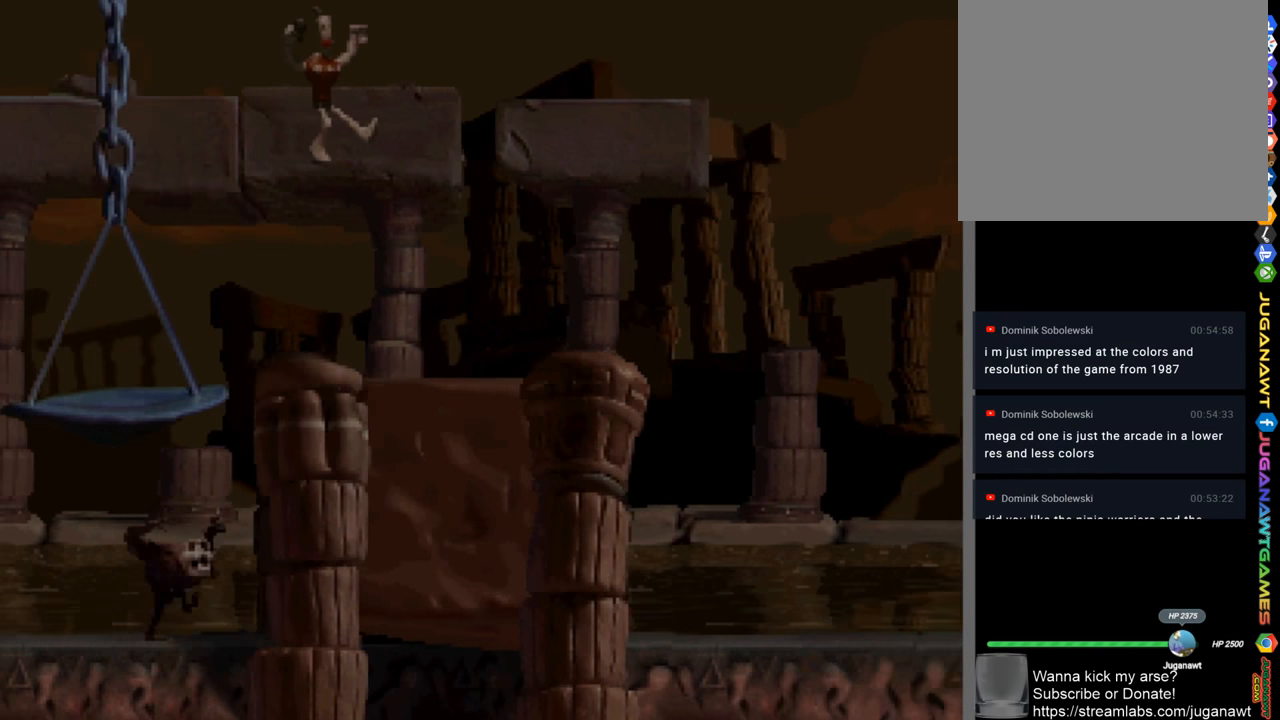
{"buttons": ["CROSS", "SQUARE", "DPAD_RIGHT"], "left_stick": "center", "right_stick": "center", "events": [[450, "CROSS", "down"]]}
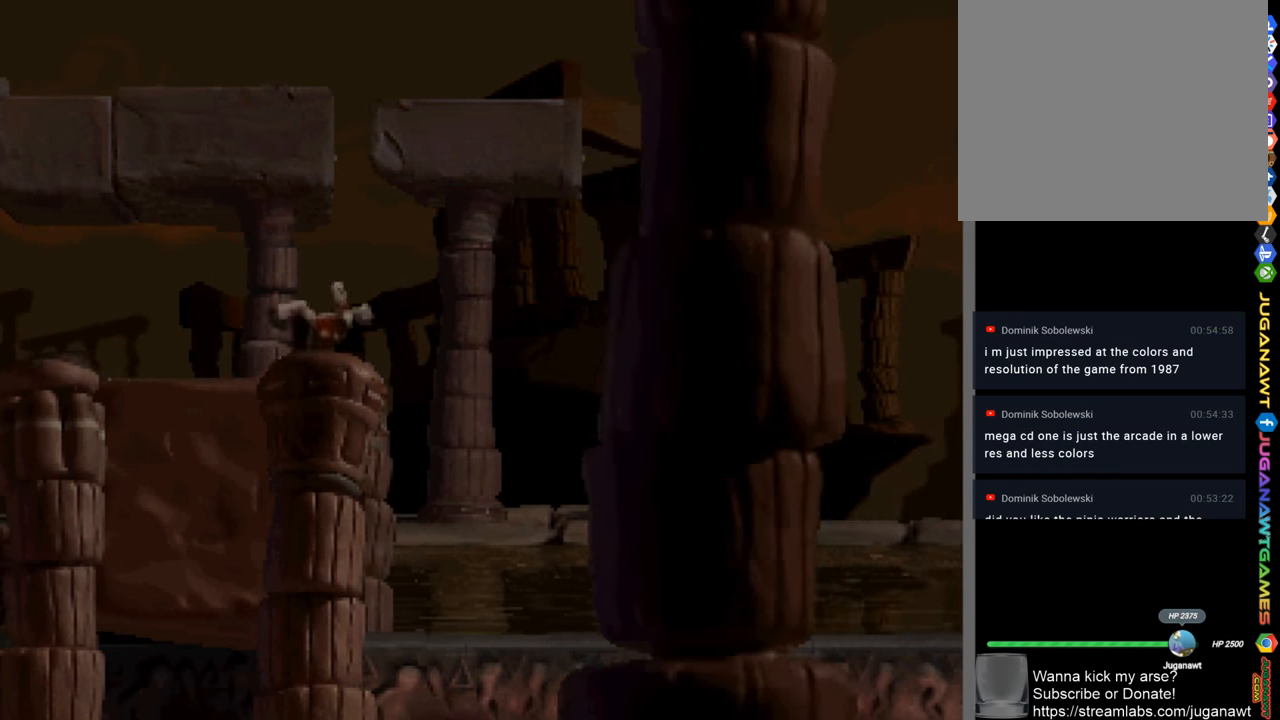
{"buttons": ["CROSS", "SQUARE", "DPAD_RIGHT"], "left_stick": "center", "right_stick": "center", "events": []}
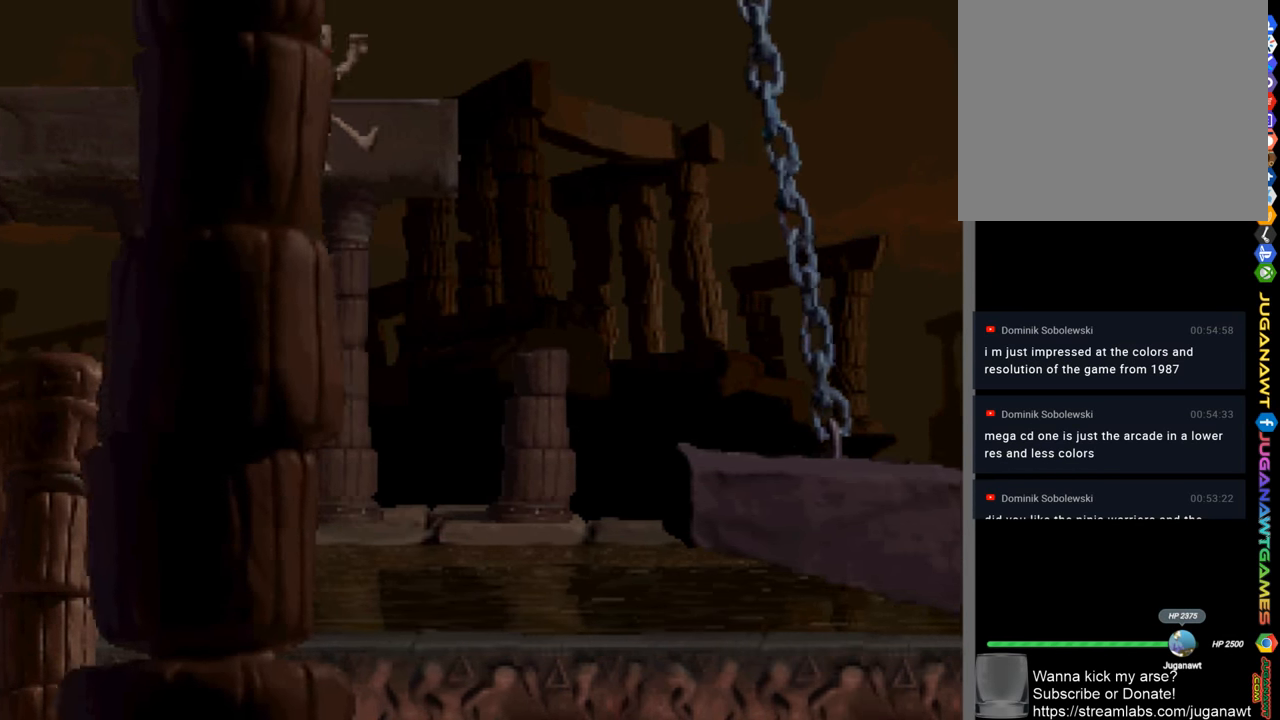
{"buttons": ["SQUARE", "DPAD_RIGHT"], "left_stick": "center", "right_stick": "center", "events": [[316, "CROSS", "up"]]}
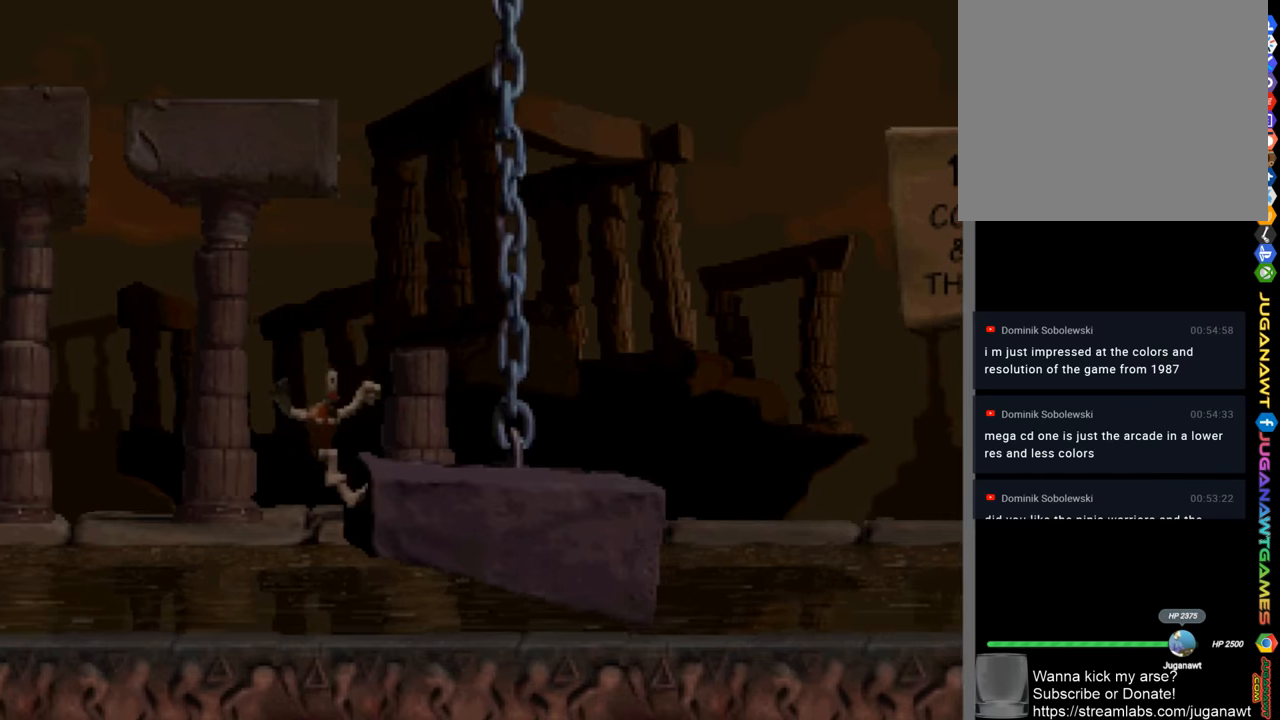
{"buttons": ["CROSS", "SQUARE", "DPAD_RIGHT"], "left_stick": "center", "right_stick": "center", "events": [[283, "CROSS", "down"]]}
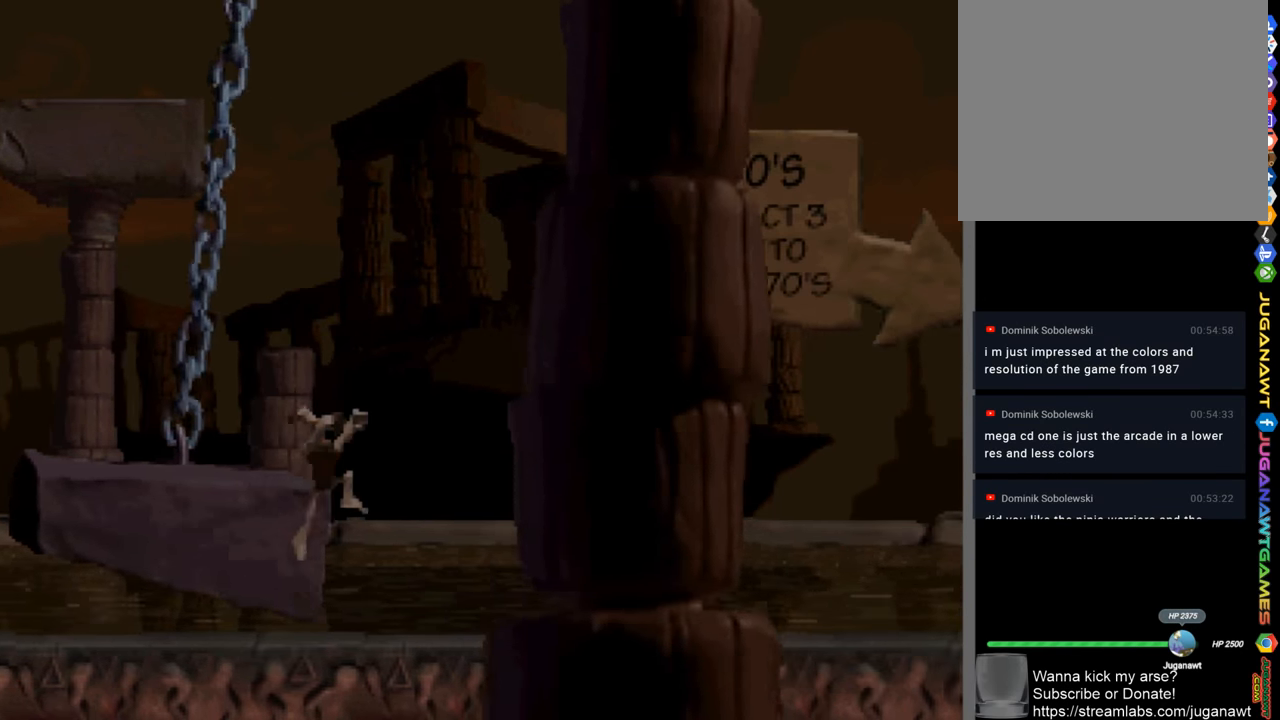
{"buttons": ["SQUARE", "DPAD_LEFT"], "left_stick": "center", "right_stick": "center", "events": [[50, "DPAD_RIGHT", "up"], [117, "CROSS", "up"], [117, "DPAD_LEFT", "down"]]}
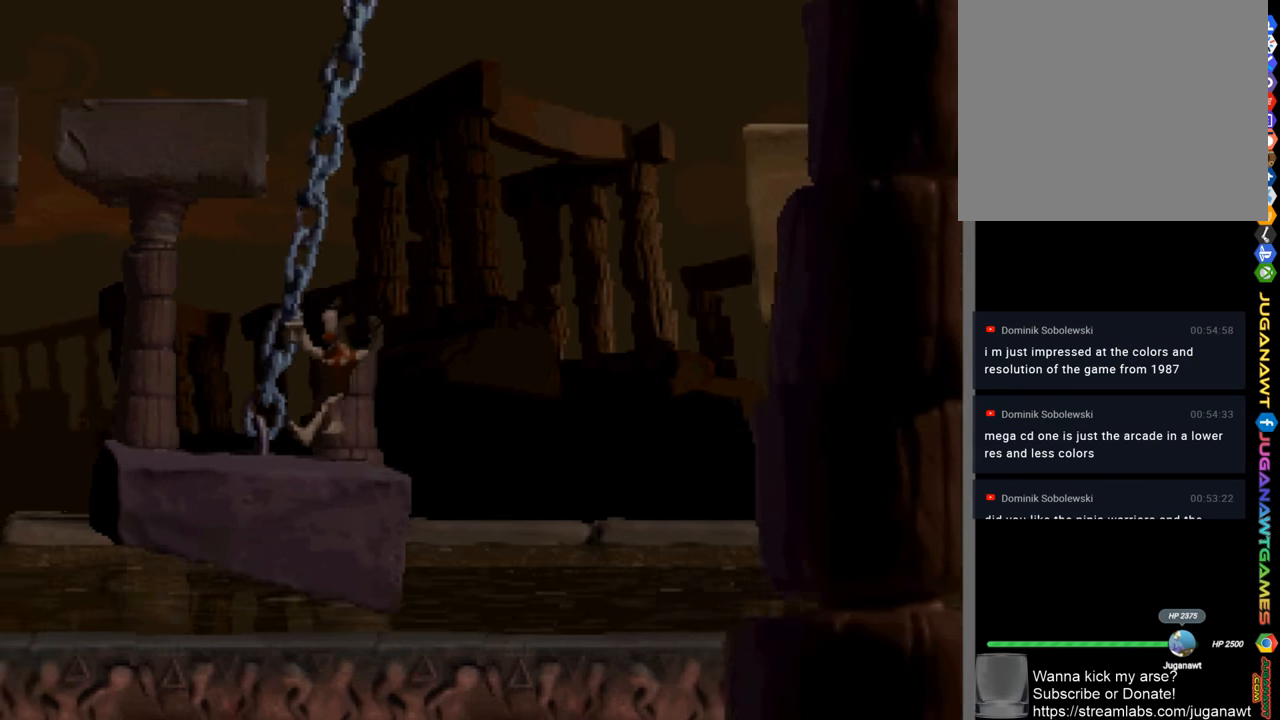
{"buttons": ["SQUARE"], "left_stick": "center", "right_stick": "center", "events": [[50, "DPAD_LEFT", "up"], [217, "DPAD_RIGHT", "down"], [250, "DPAD_RIGHT", "up"]]}
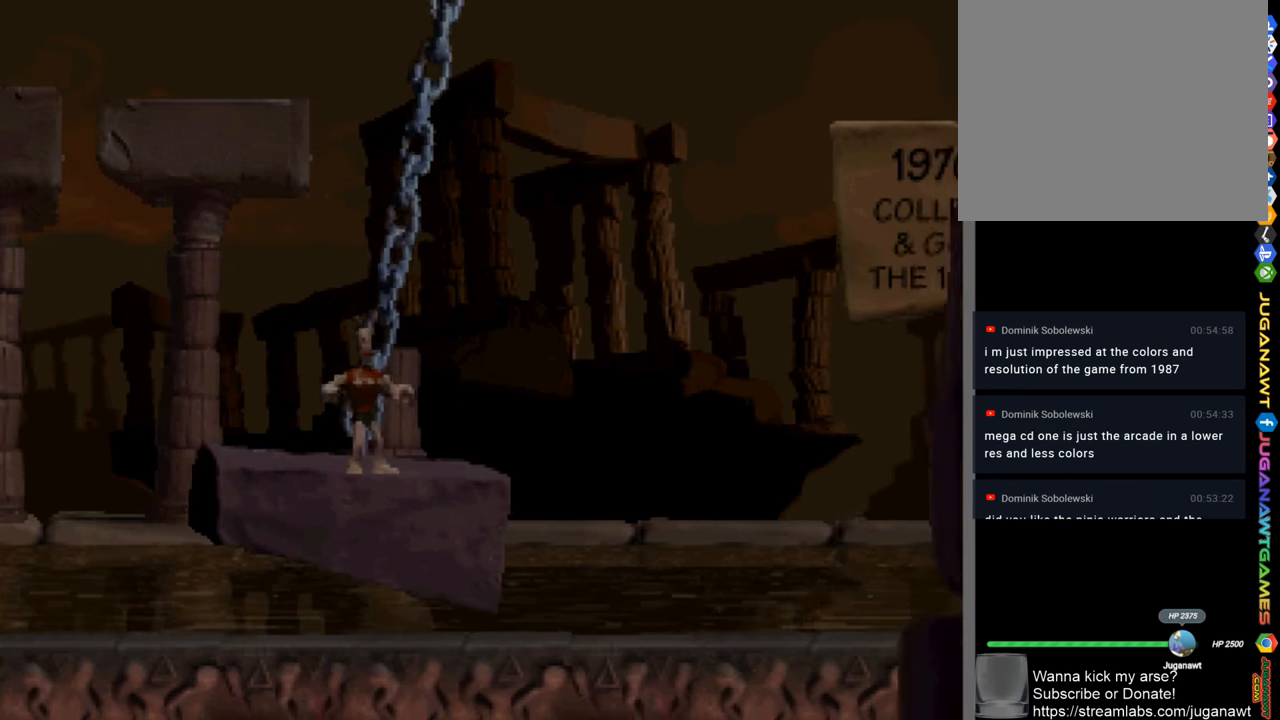
{"buttons": ["SQUARE"], "left_stick": "center", "right_stick": "center", "events": [[217, "DPAD_RIGHT", "down"], [250, "DPAD_RIGHT", "up"]]}
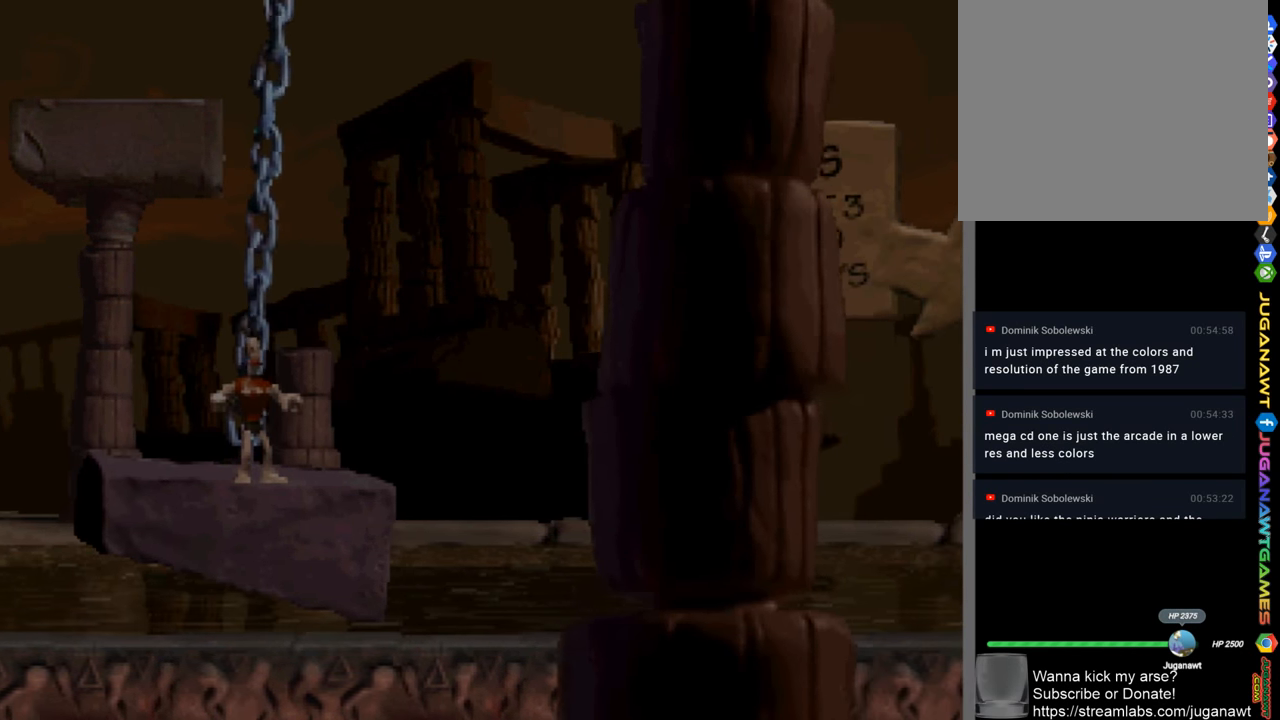
{"buttons": ["SQUARE"], "left_stick": "center", "right_stick": "center", "events": []}